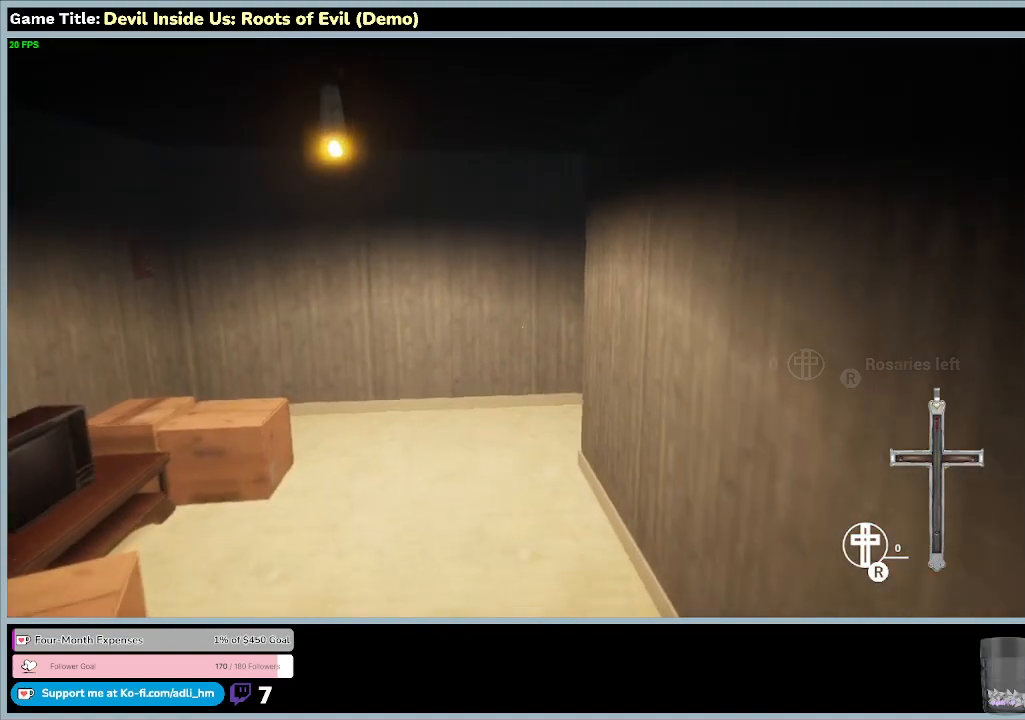
Gameplay with keyboard and mouse; each line is a JSON object with the keys and mouse buttons held at the frame after it. "events" lists presses ("down") and releases ("up") of "0", "1", "2", "3", "4", "5", "6", "7", "8", "9", "a", "alt", "b", "c", "caps_lock", "ctrl", "d", "down", "e", "escape", "f", "f1", "f2", "f3", "f4", "f5", "f6", "f7", "f8", "g", "h", "i", "j", "k", "l", "left", "m", "n", "o", "p", "q", "r", "return", "right", "s", "shift", "space", "t", "tab", "tilde", "u", "up", "v", "w", "x", "y", "z", "mouse_left", "mouse_wheel" and "mouse_right" between this image and that frame as [ms after this image, input, new state], when the widget could be followed in between. "mouse_left", "mouse_wheel", "mouse_right" = the "left", "wheel", "right" buttons of the "mouse" list. No other keys are recorded. "wheel" means that the mouse wheel is clicked or scrolled. Mouse movement is not recorded.
{"keys": ["w"], "mouse": [], "events": []}
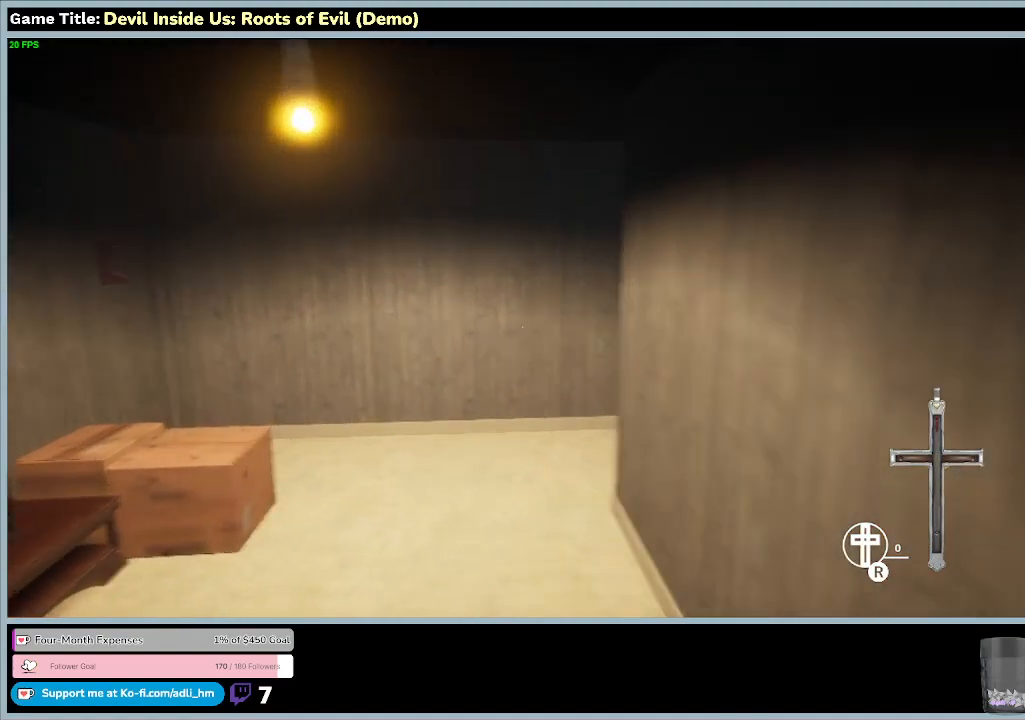
{"keys": ["w"], "mouse": [], "events": []}
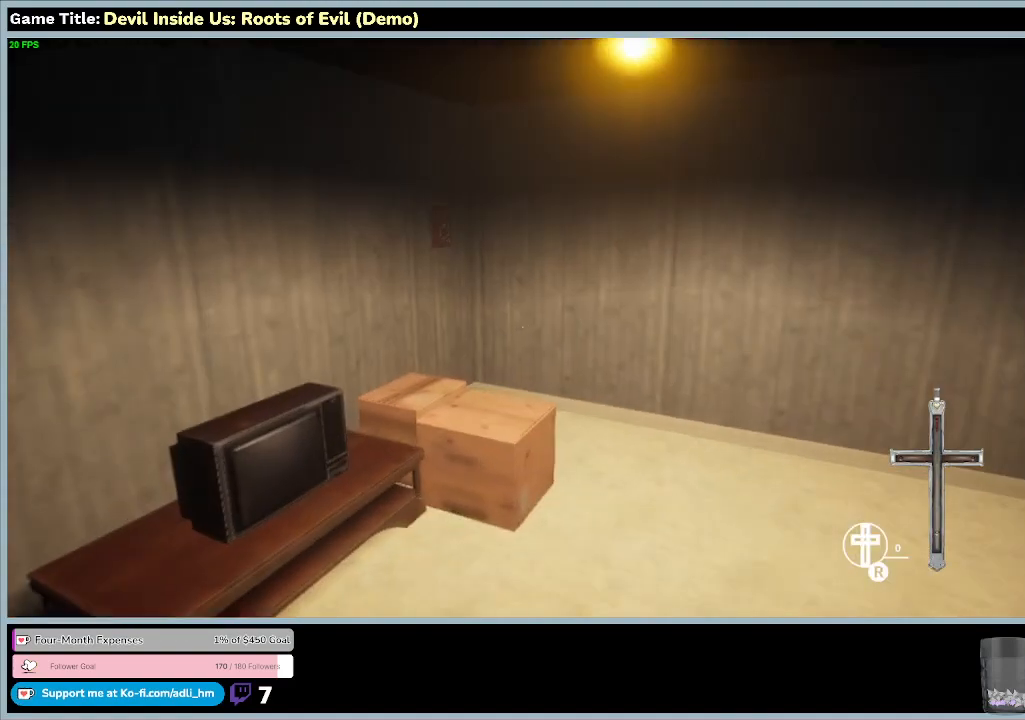
{"keys": ["w"], "mouse": [], "events": []}
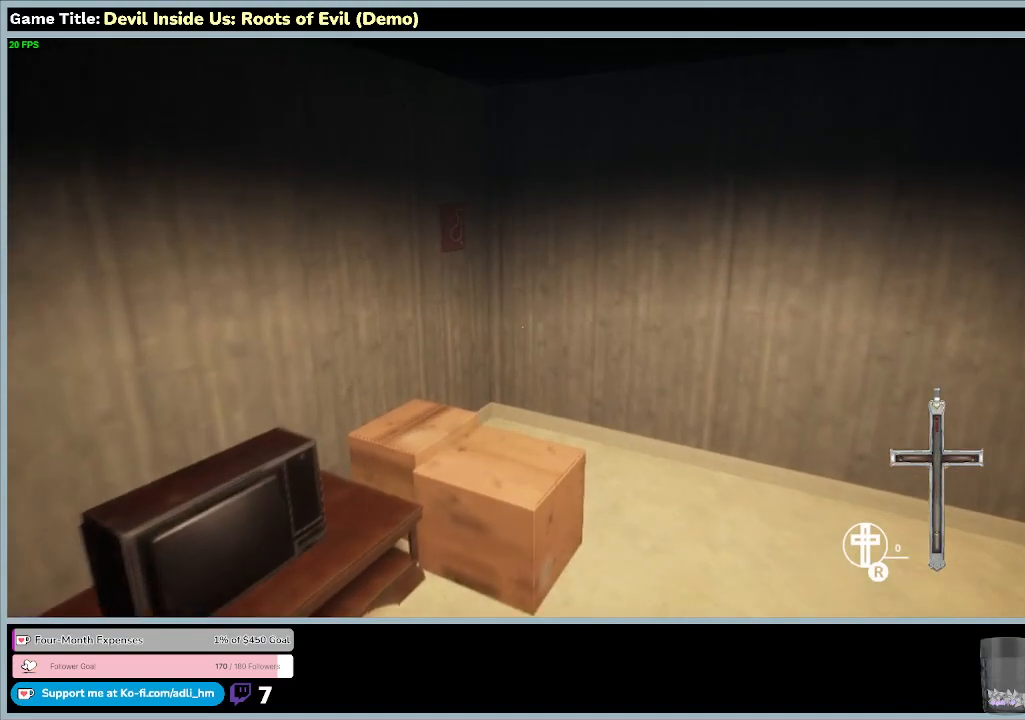
{"keys": ["w"], "mouse": [], "events": []}
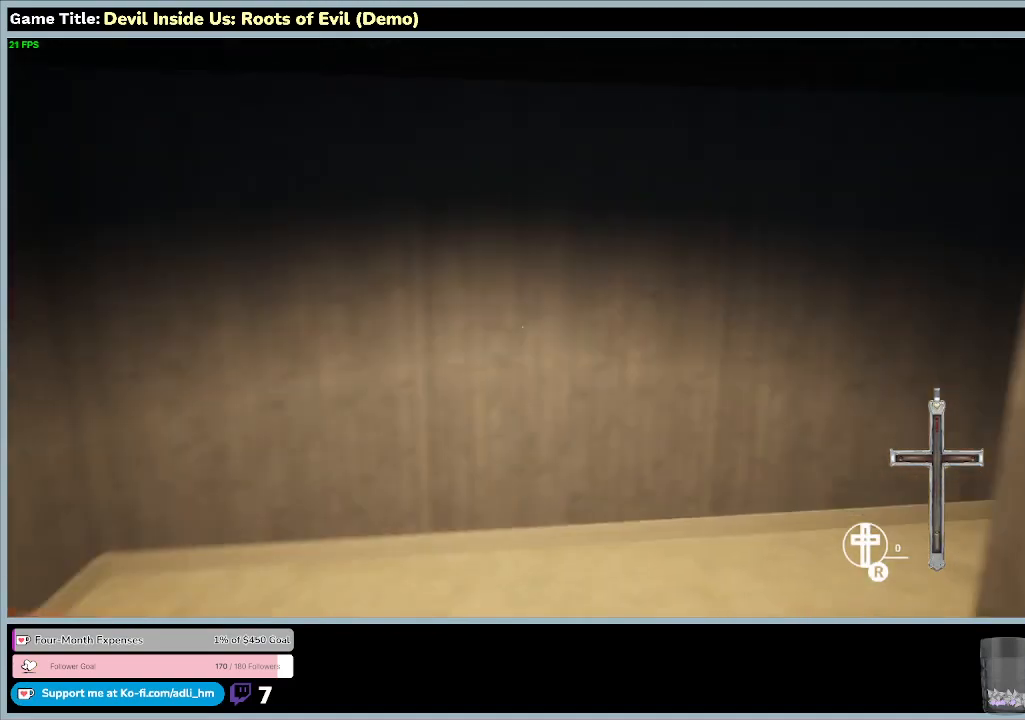
{"keys": ["w"], "mouse": [], "events": []}
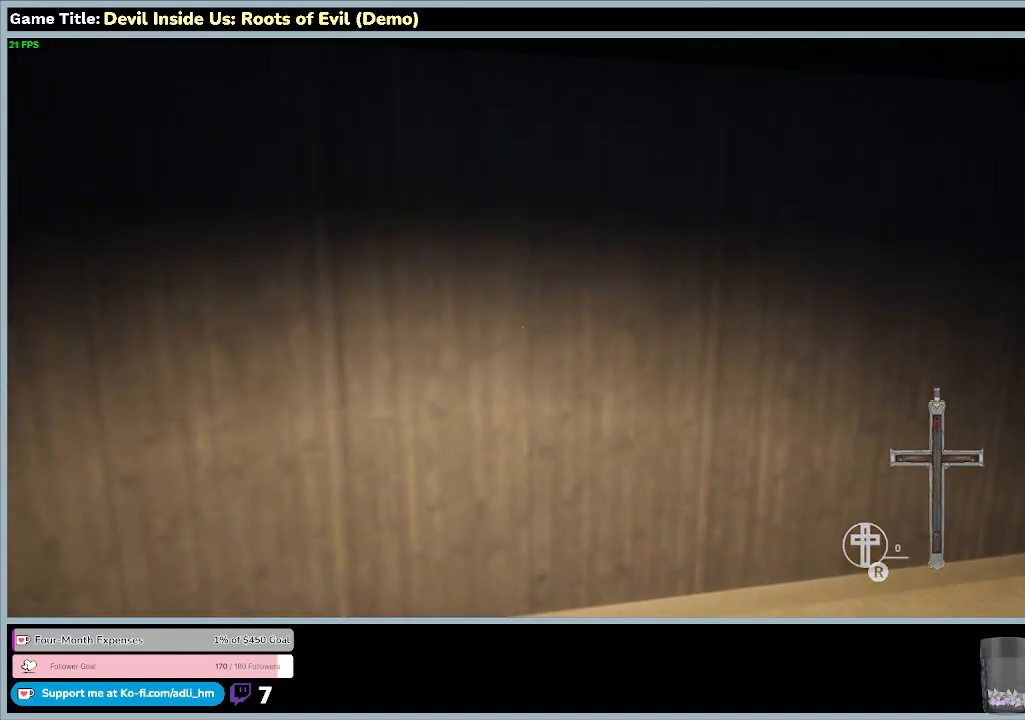
{"keys": ["w"], "mouse": [], "events": []}
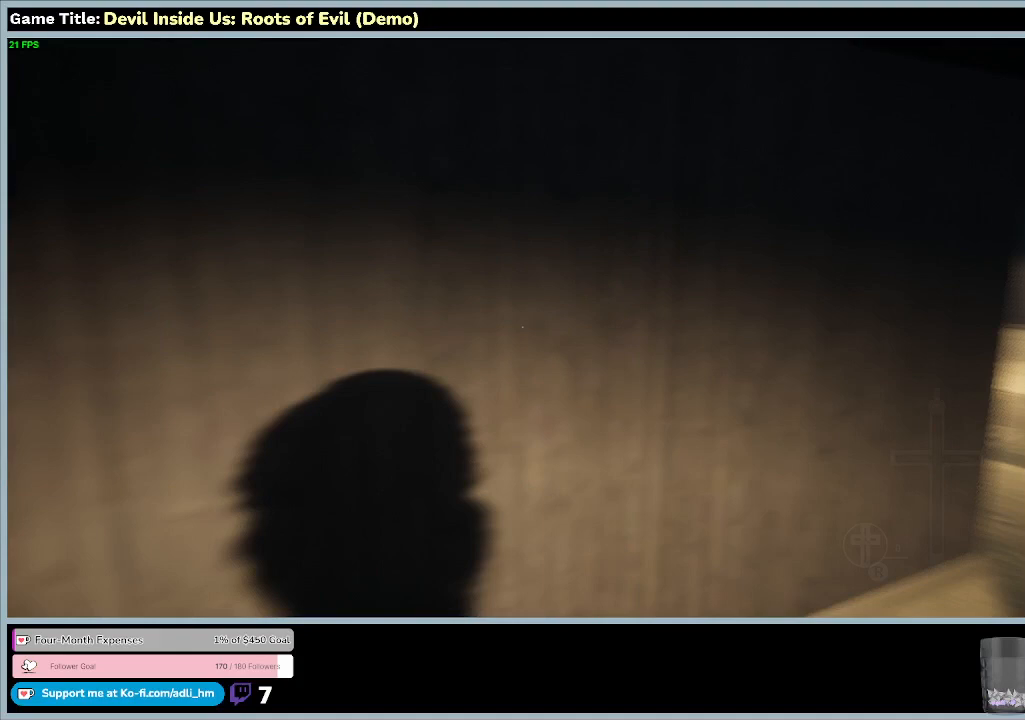
{"keys": ["w"], "mouse": [], "events": []}
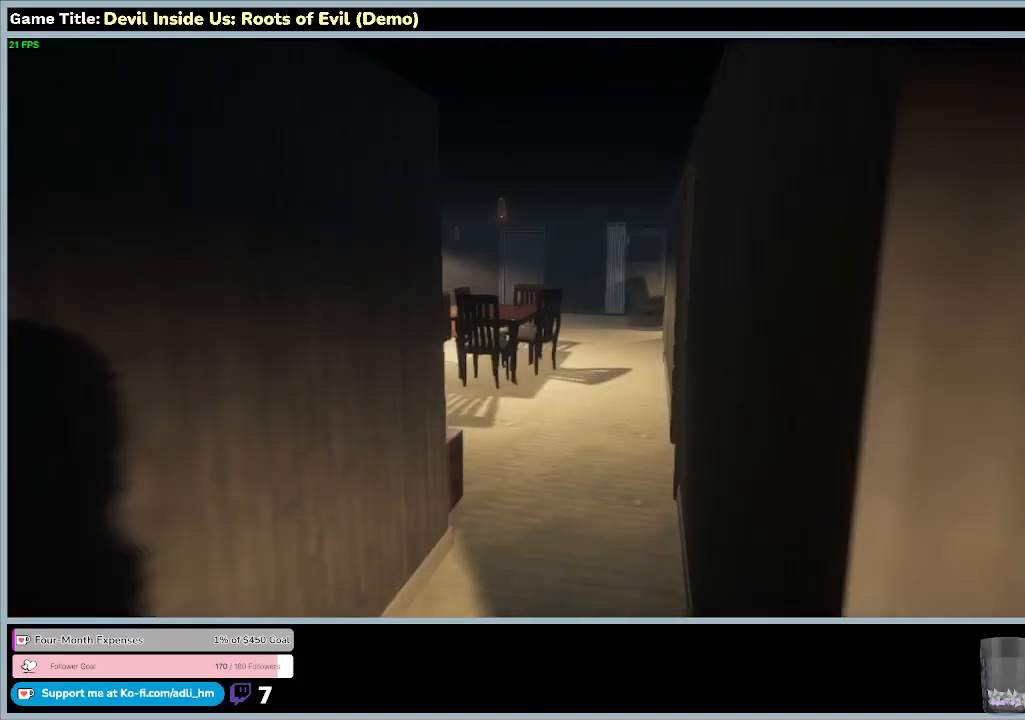
{"keys": ["w"], "mouse": [], "events": []}
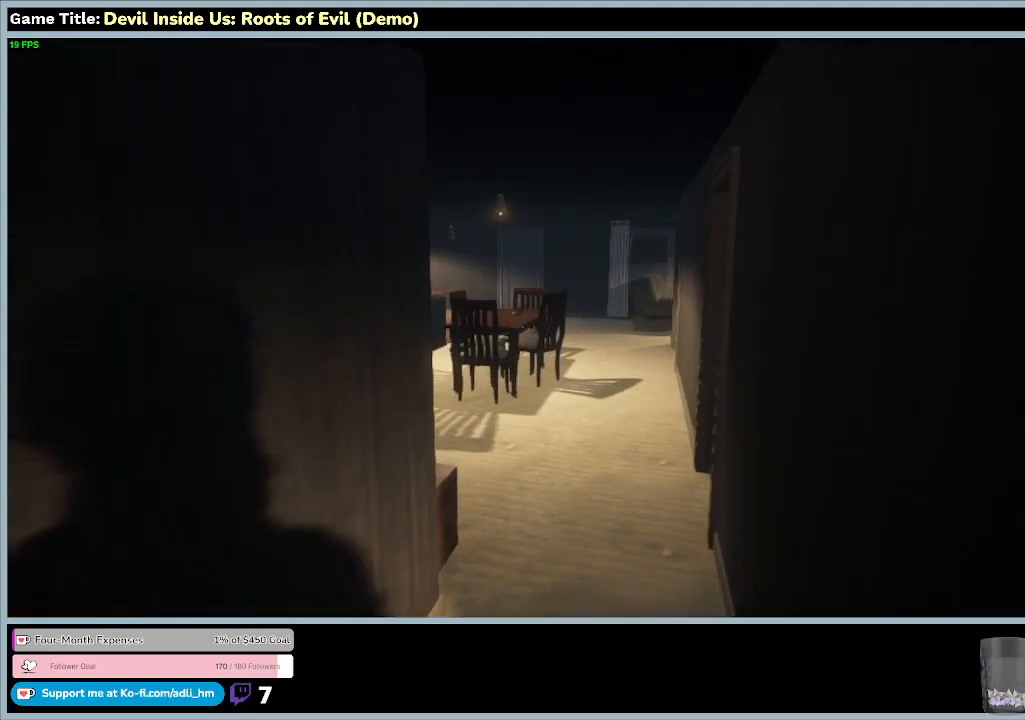
{"keys": ["w"], "mouse": [], "events": []}
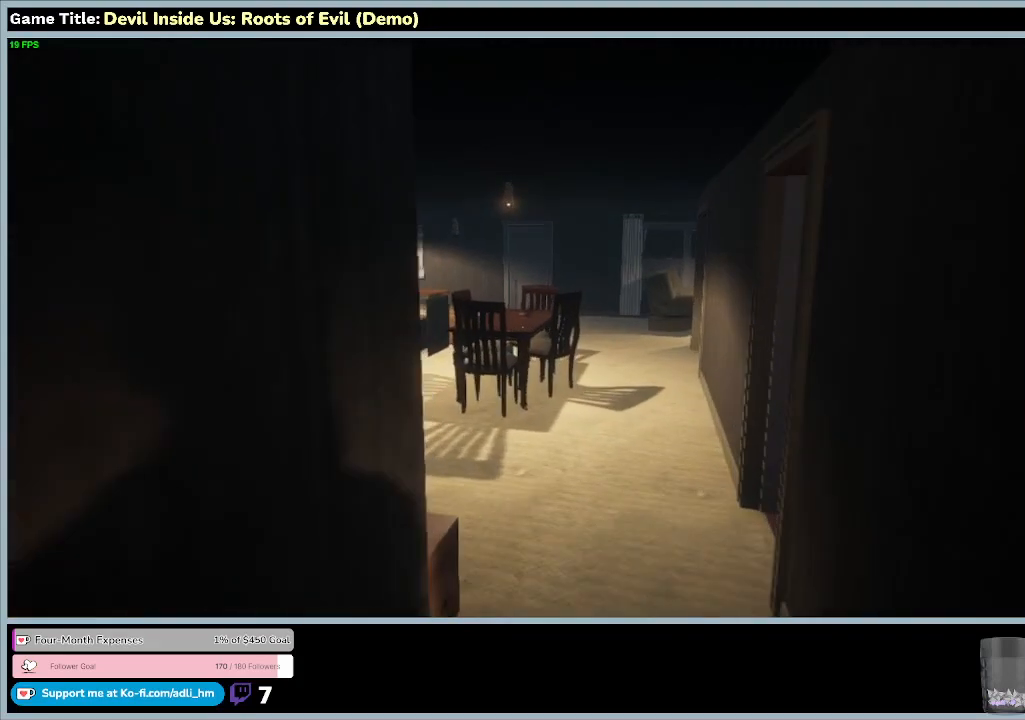
{"keys": ["w"], "mouse": [], "events": []}
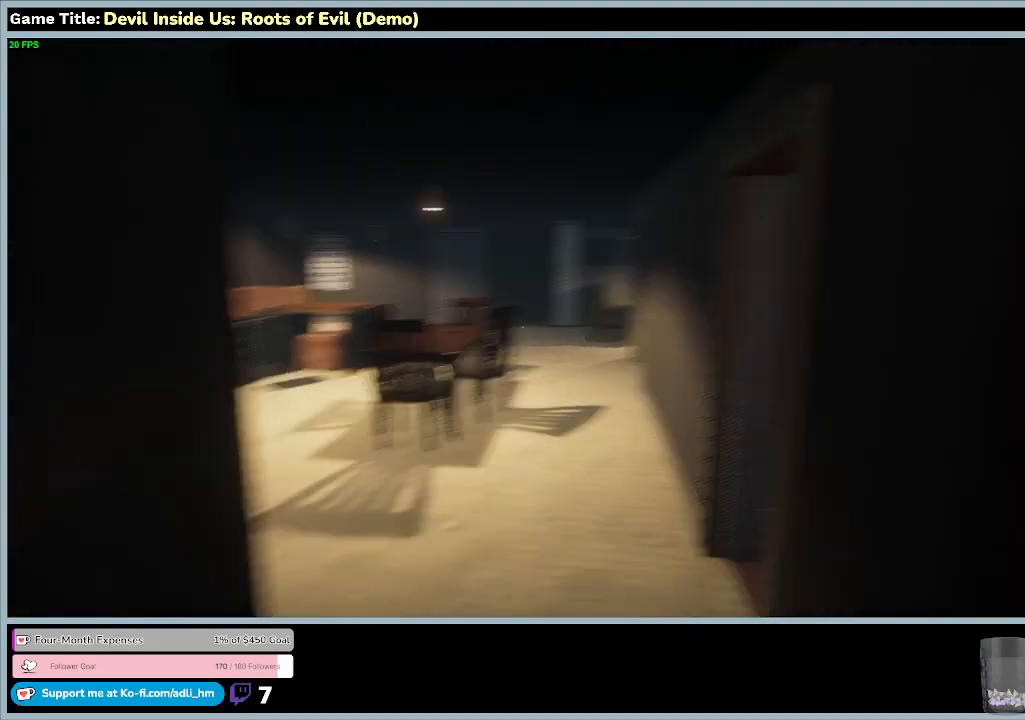
{"keys": ["w"], "mouse": [], "events": []}
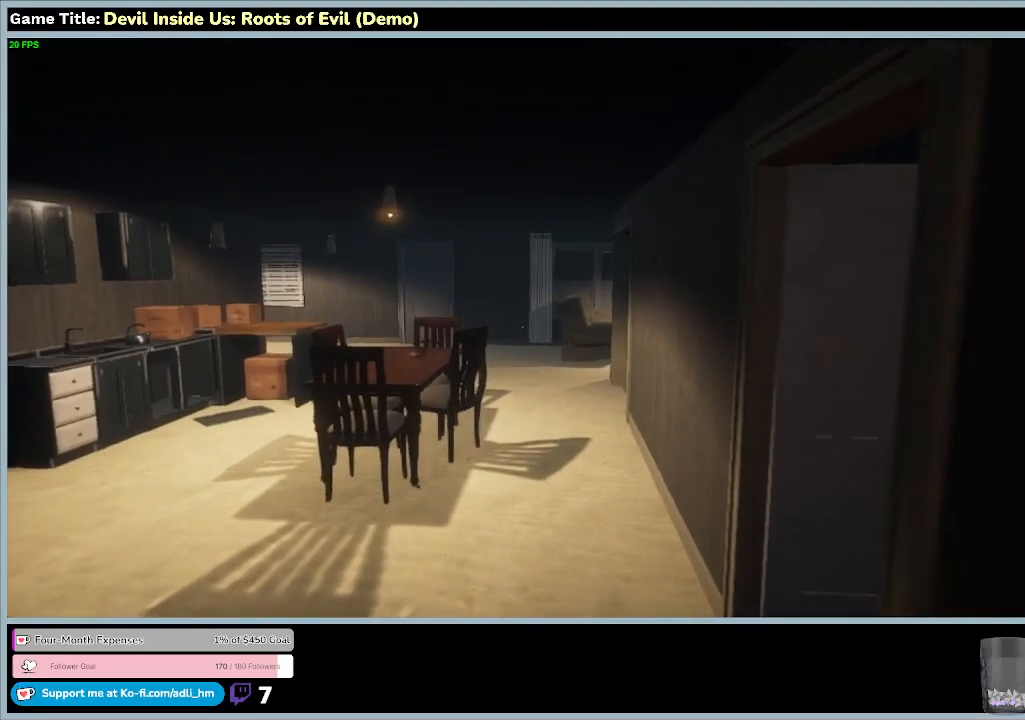
{"keys": ["w"], "mouse": [], "events": []}
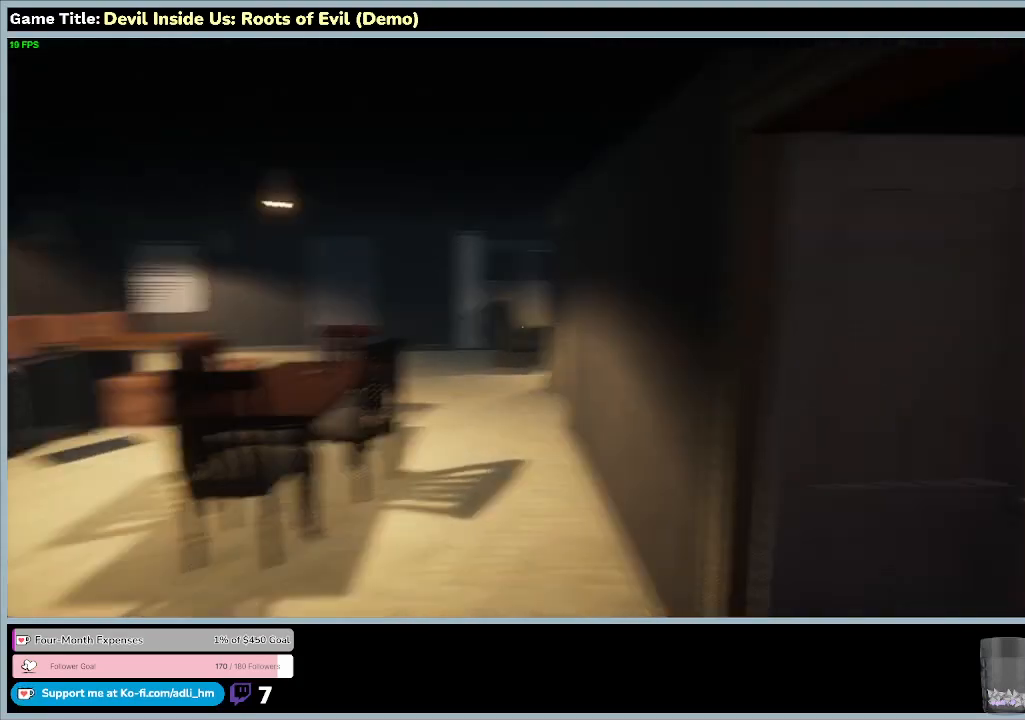
{"keys": ["w"], "mouse": [], "events": []}
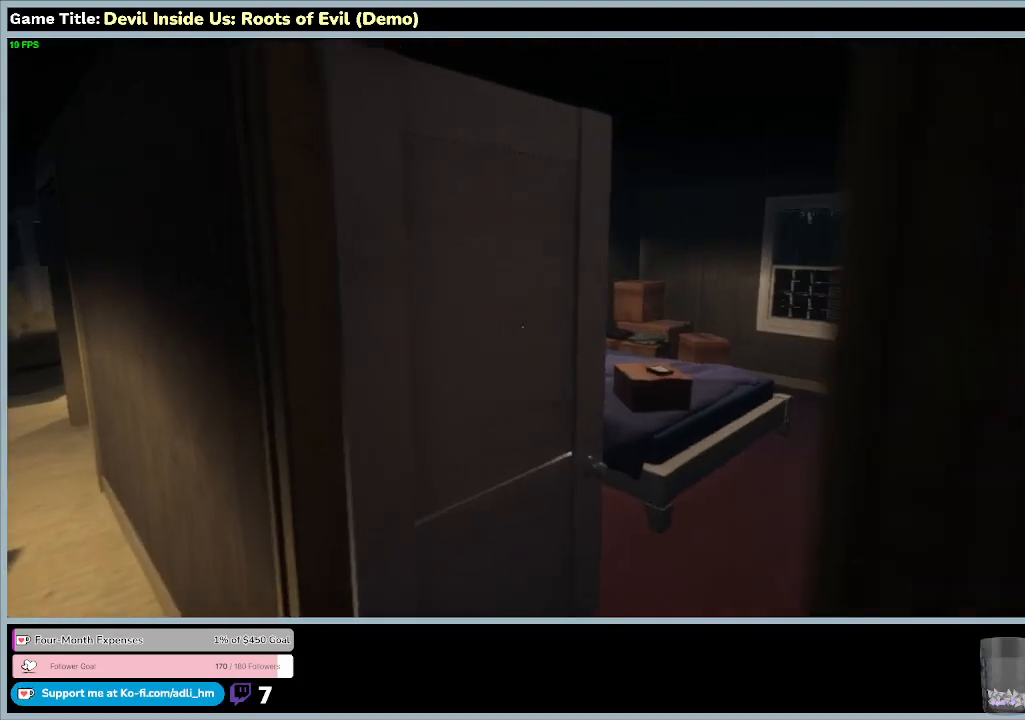
{"keys": ["w"], "mouse": [], "events": []}
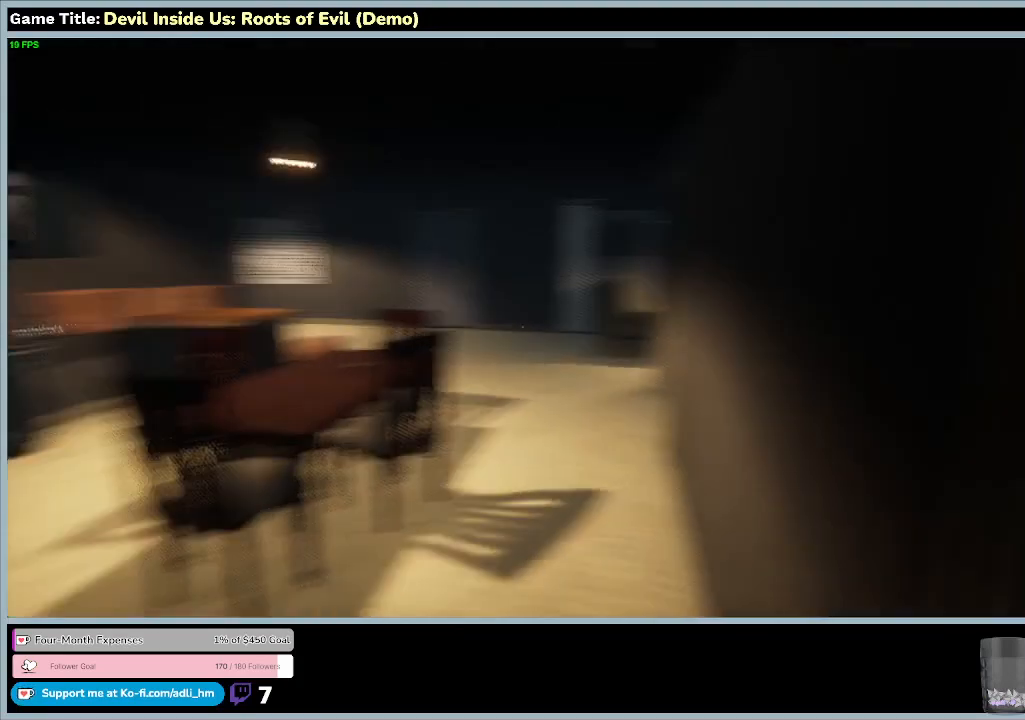
{"keys": ["w"], "mouse": [], "events": []}
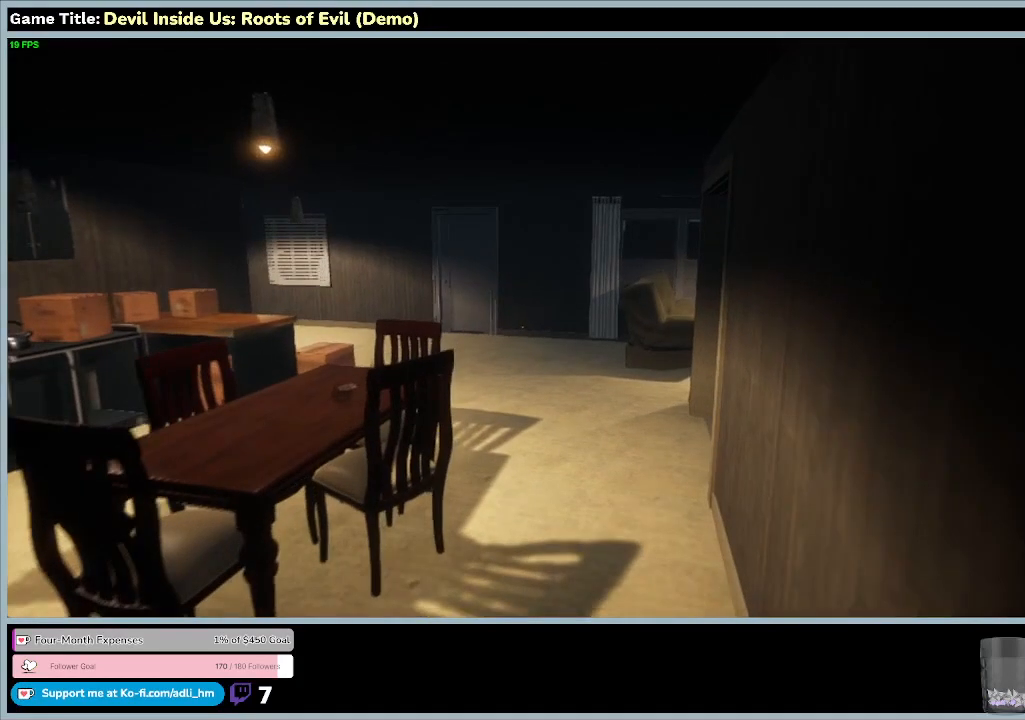
{"keys": ["w"], "mouse": [], "events": []}
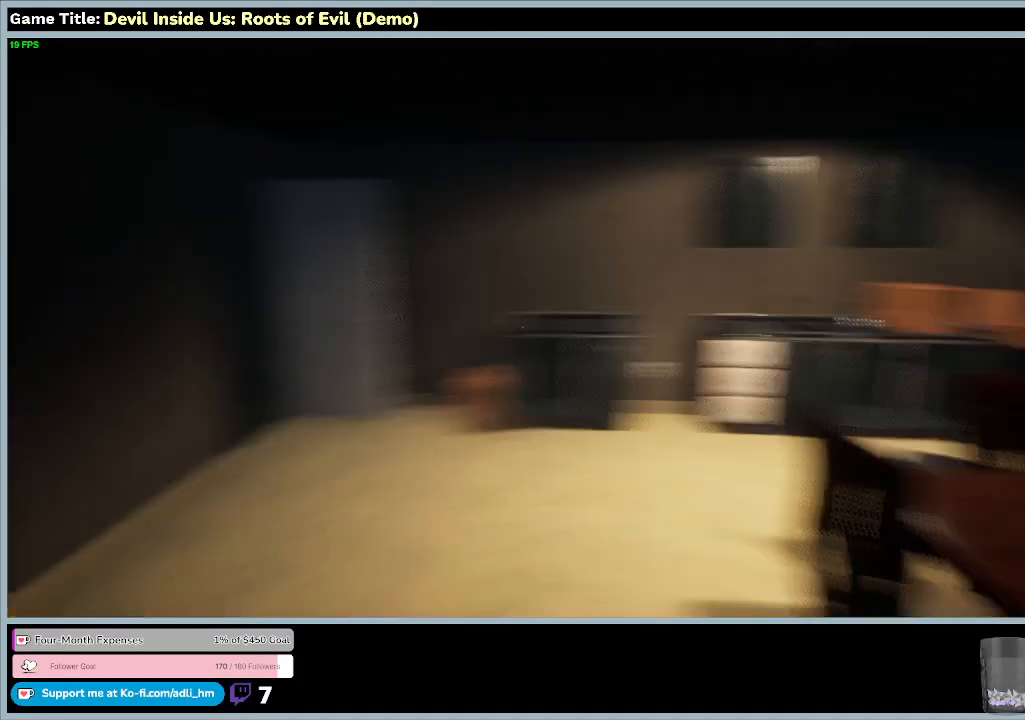
{"keys": ["w"], "mouse": [], "events": []}
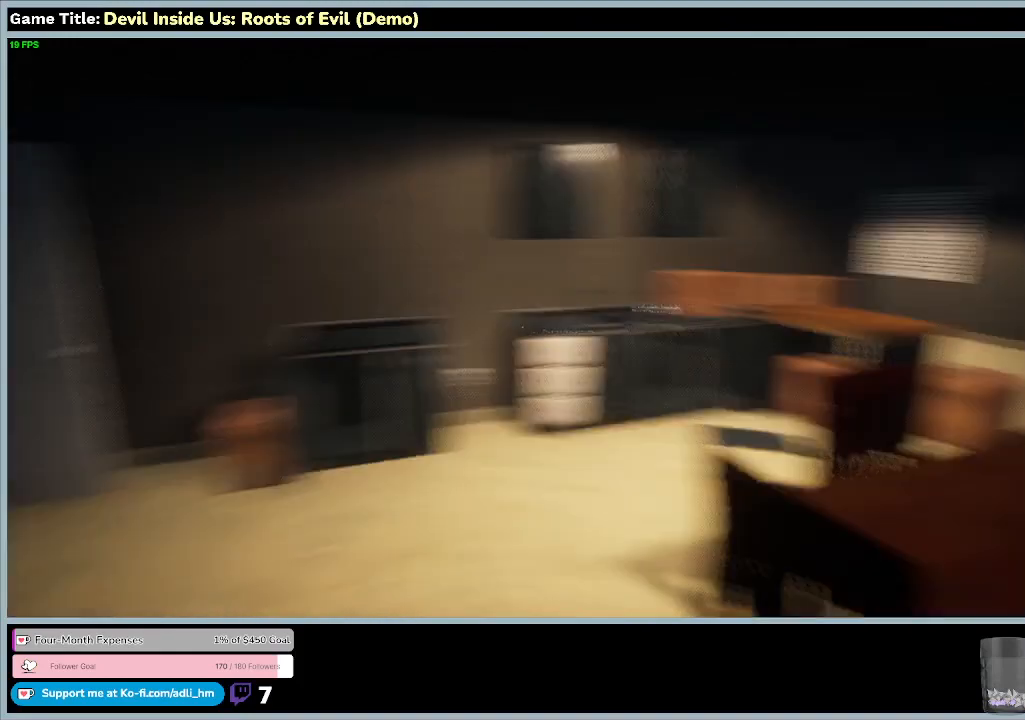
{"keys": ["w"], "mouse": [], "events": []}
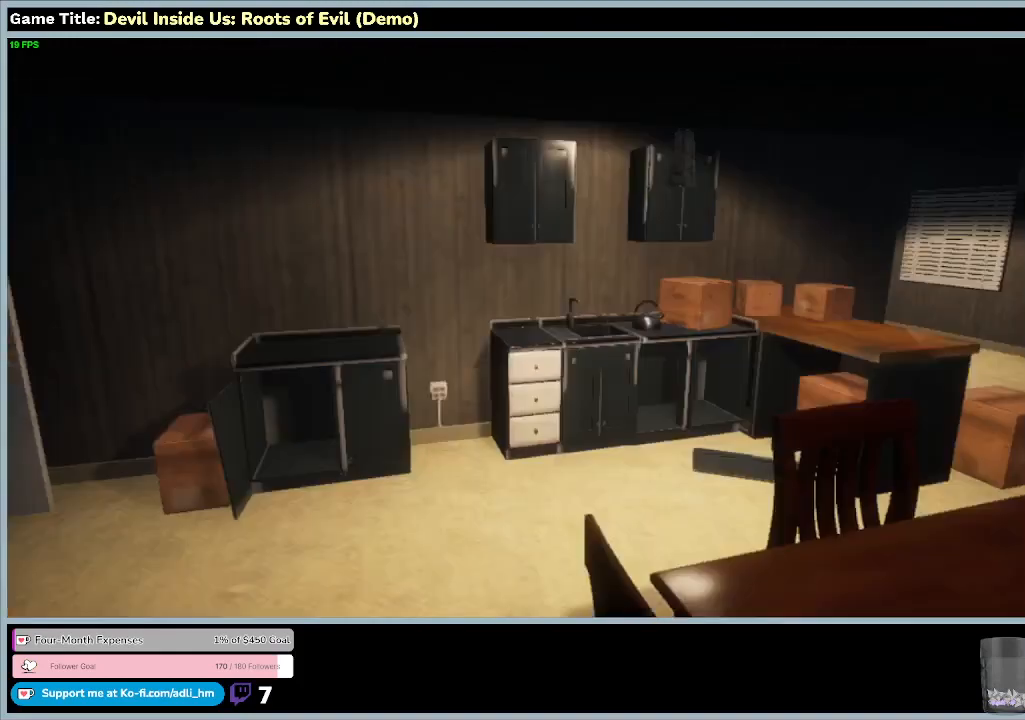
{"keys": ["w"], "mouse": [], "events": []}
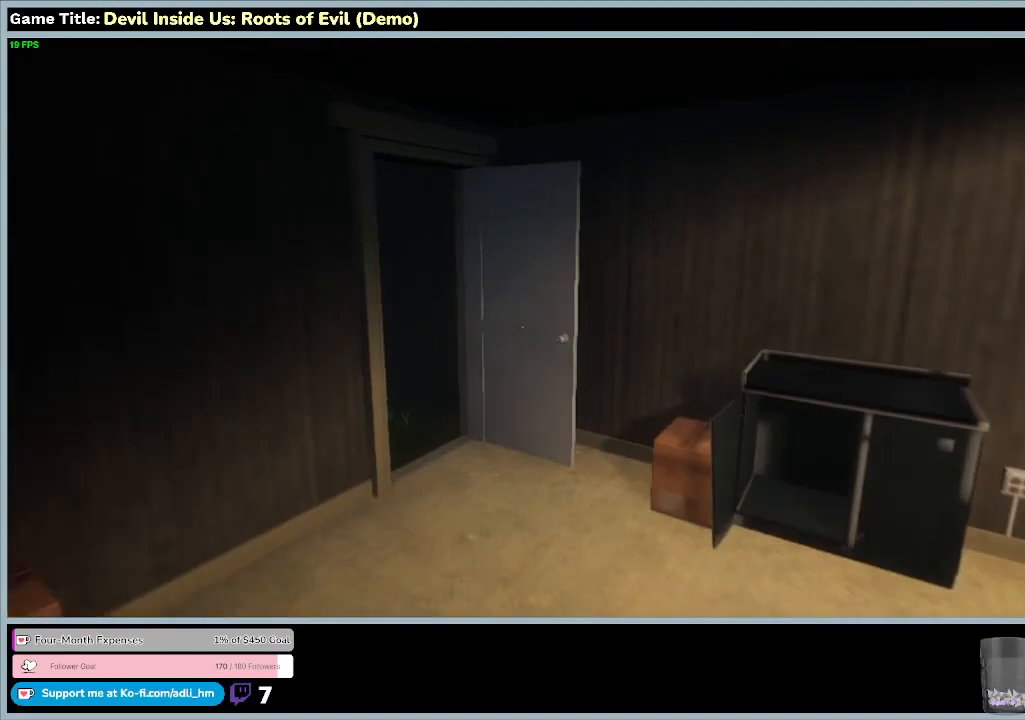
{"keys": ["w"], "mouse": [], "events": []}
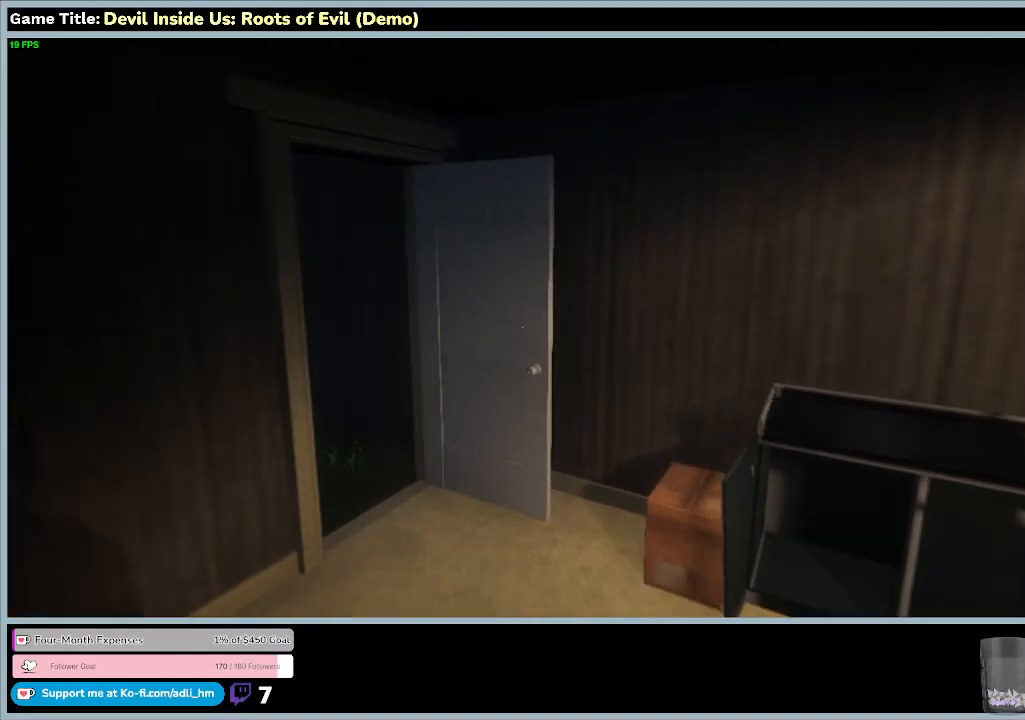
{"keys": ["w"], "mouse": [], "events": []}
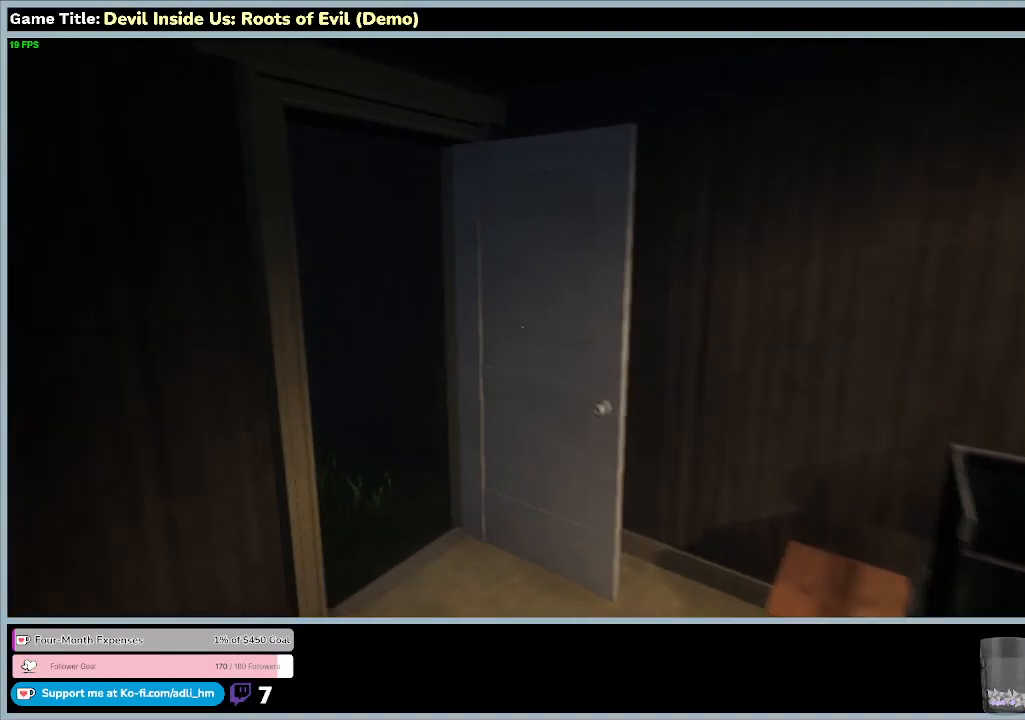
{"keys": ["w"], "mouse": [], "events": []}